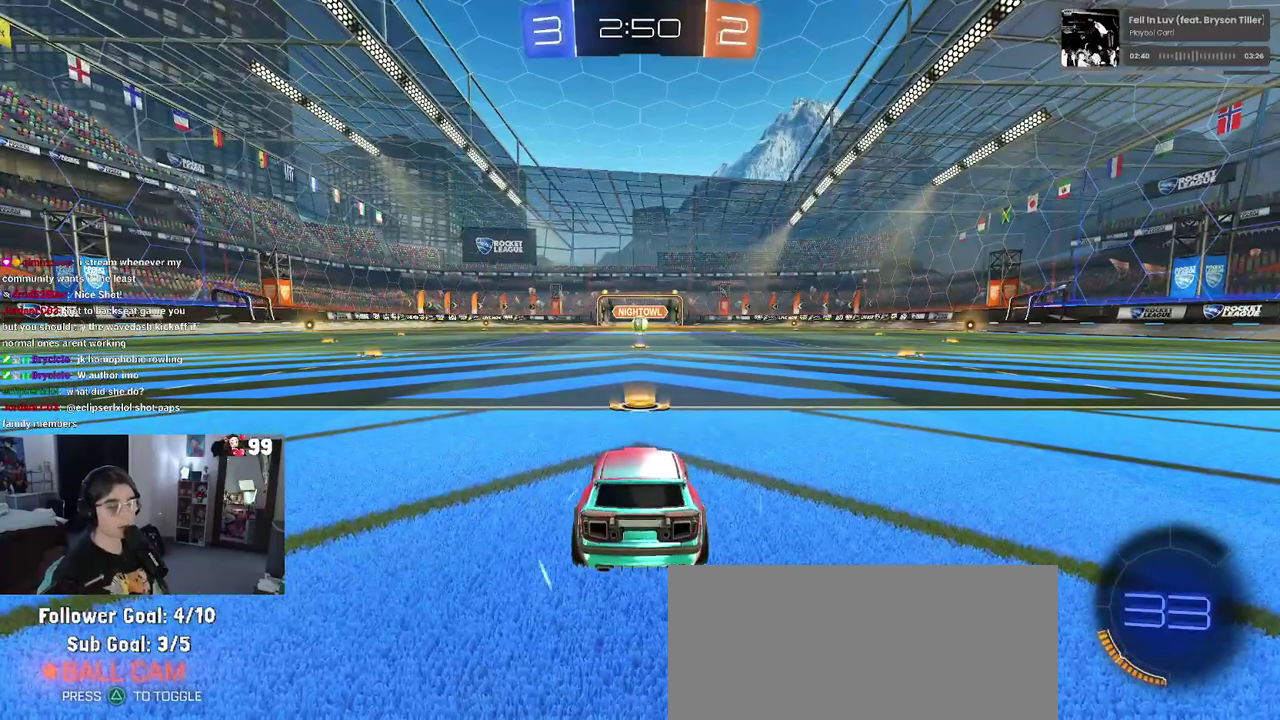
Gameplay with a controller (PlayStation layout); each line is a JSON object with the inputs held at the frame after it. "events" lists button and stick changes between this image and that frame as [ms after this image, input, new state], when the widget could be followed in between. This document gives stick clicks only as held states, not as events. Not read: L1 R1.
{"buttons": ["TRIANGLE"], "left_stick": "center", "right_stick": "center", "events": [[67, "TRIANGLE", "down"], [167, "TRIANGLE", "up"], [467, "TRIANGLE", "down"]]}
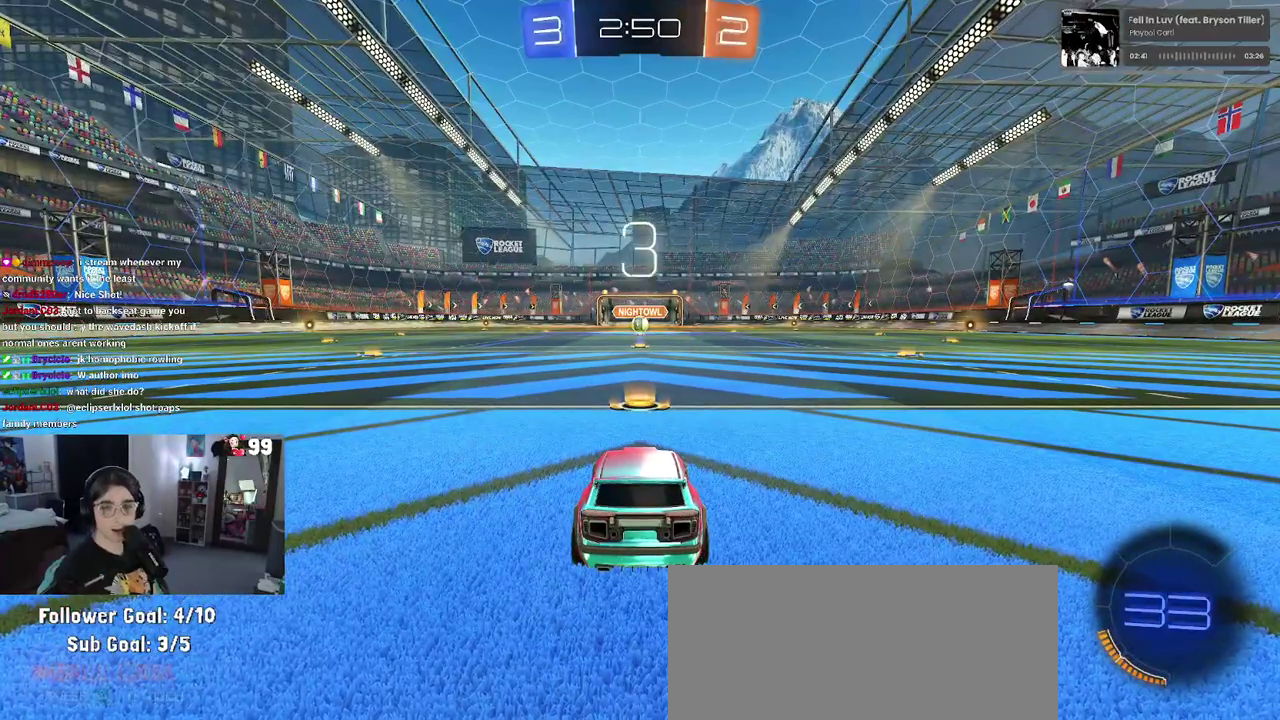
{"buttons": [], "left_stick": "center", "right_stick": "center", "events": [[83, "TRIANGLE", "up"], [167, "TRIANGLE", "down"], [300, "TRIANGLE", "up"]]}
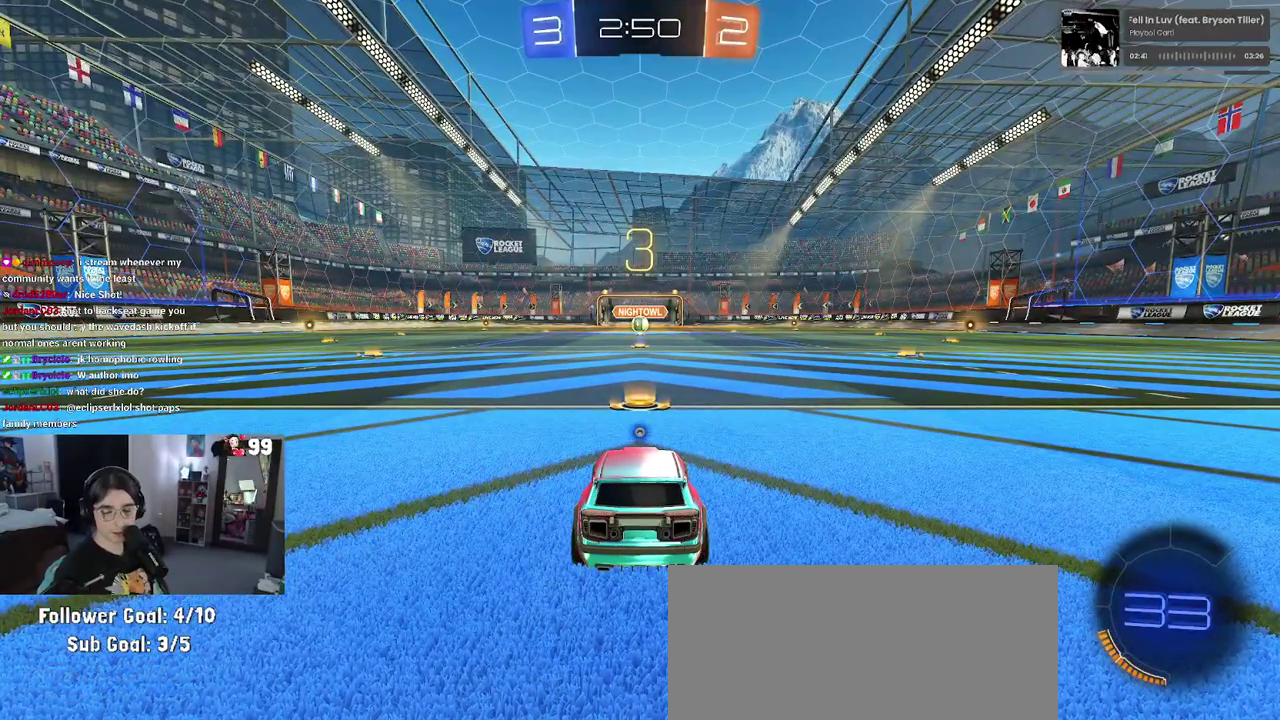
{"buttons": ["R2"], "left_stick": "center", "right_stick": "center", "events": [[333, "R2", "down"]]}
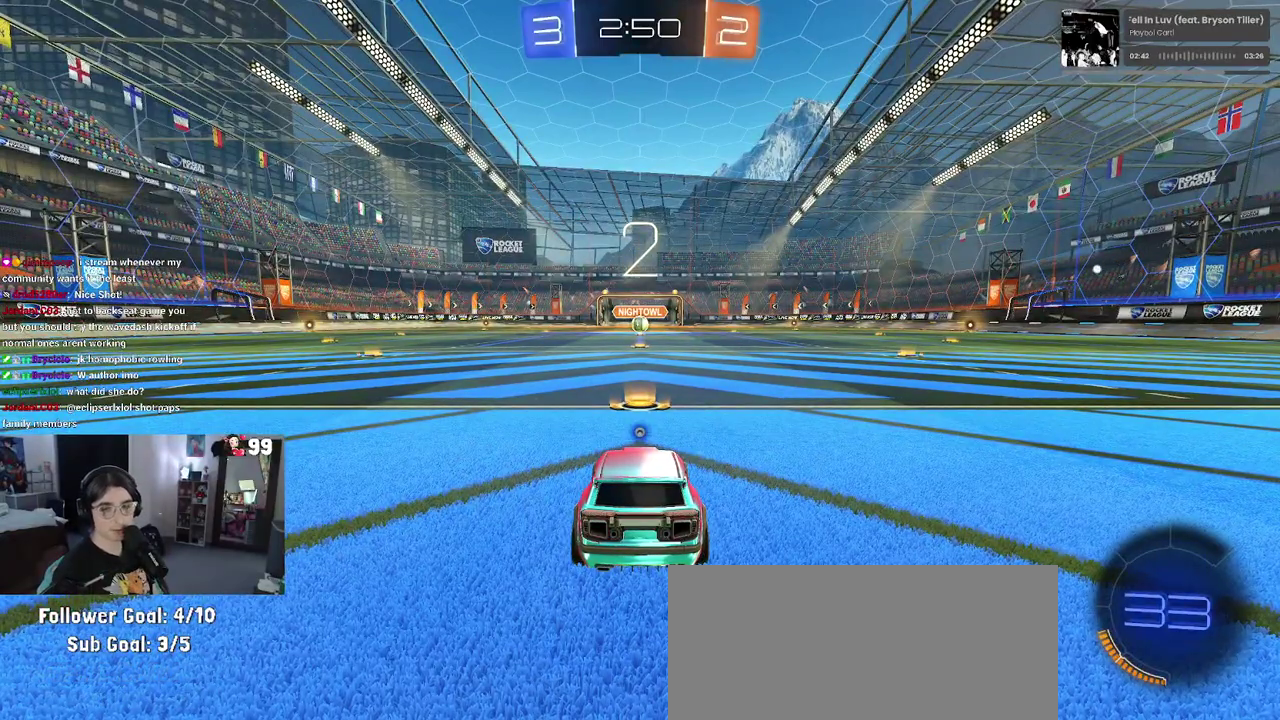
{"buttons": ["R2"], "left_stick": "center", "right_stick": "center", "events": [[50, "TRIANGLE", "down"], [133, "TRIANGLE", "up"], [217, "TRIANGLE", "down"], [350, "TRIANGLE", "up"]]}
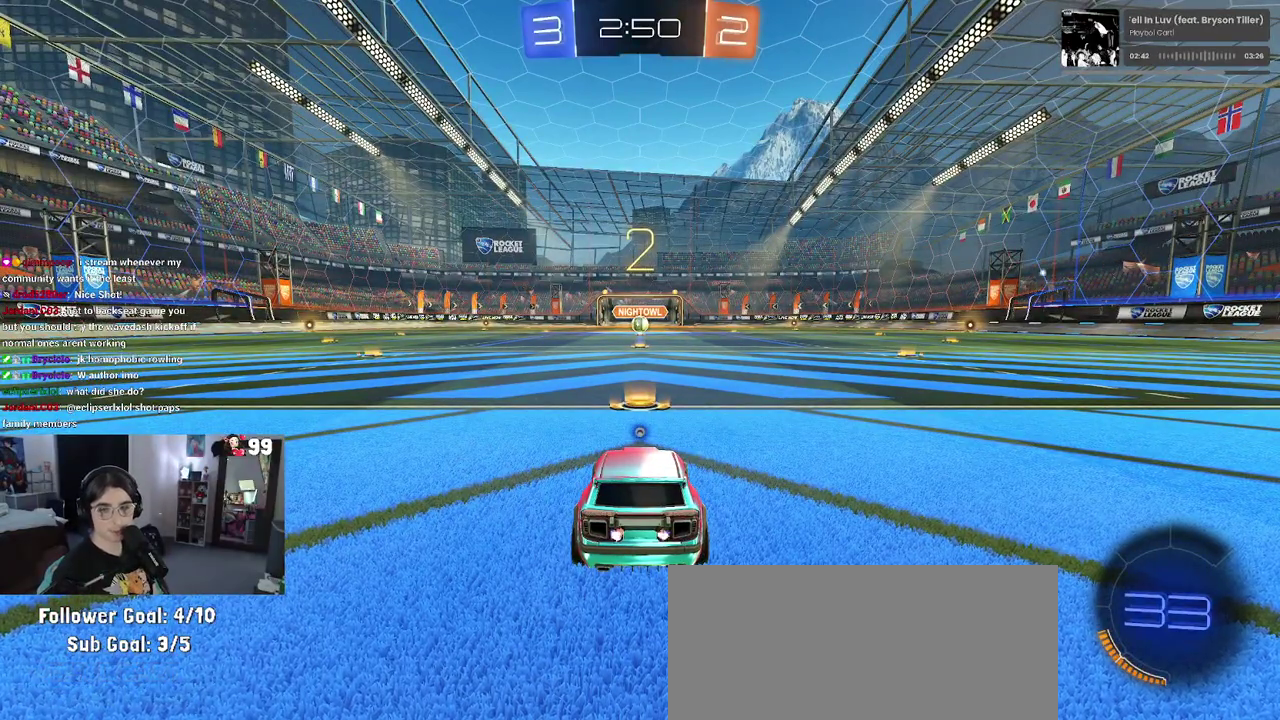
{"buttons": ["R2"], "left_stick": "center", "right_stick": "center", "events": []}
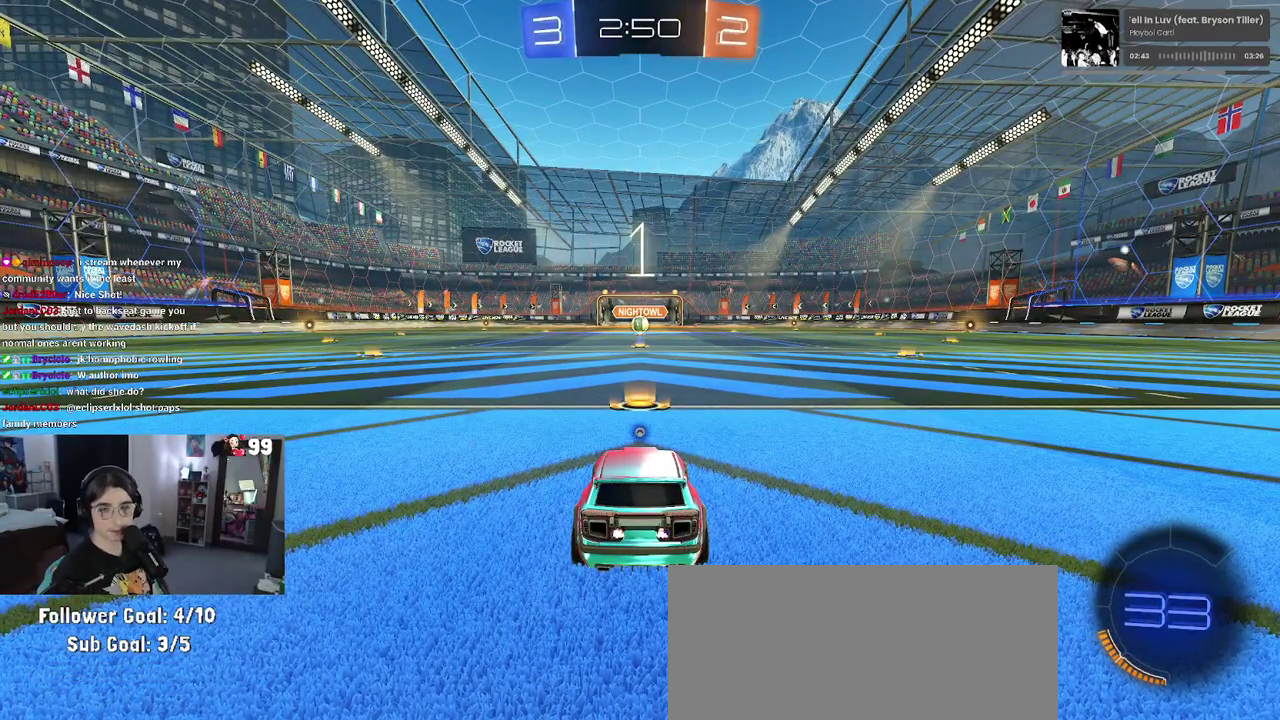
{"buttons": ["R2"], "left_stick": "center", "right_stick": "center", "events": []}
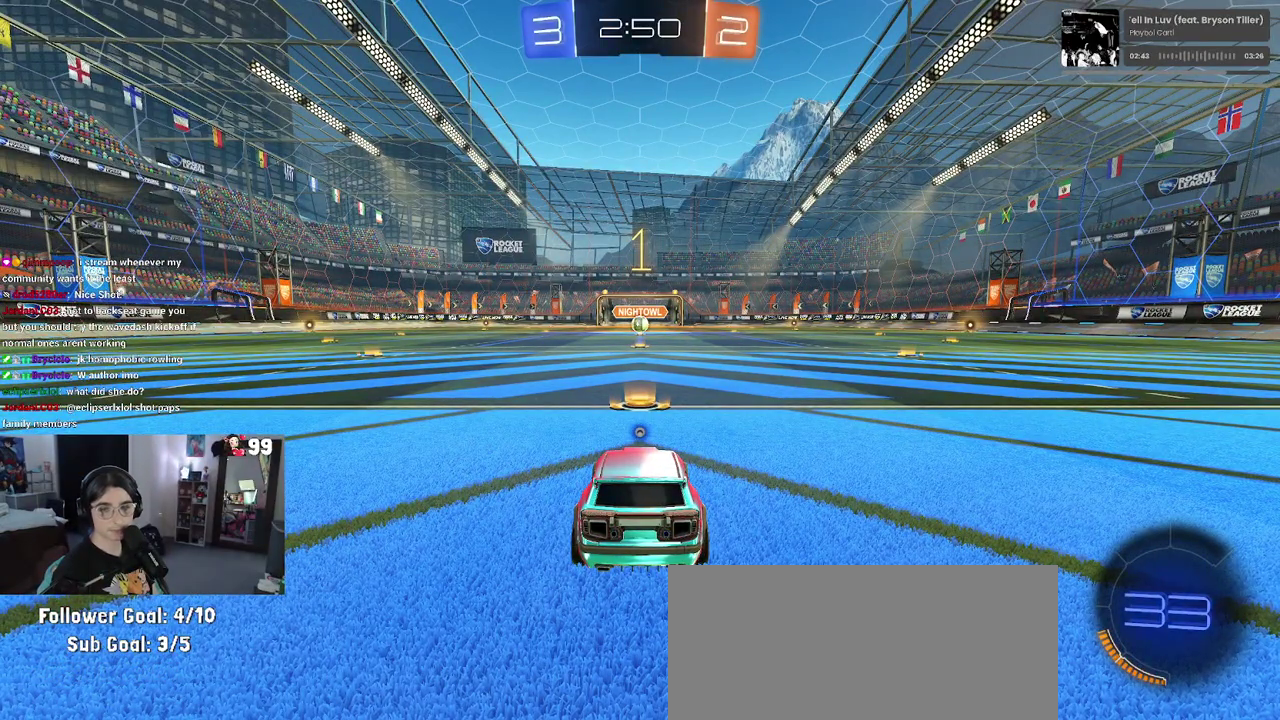
{"buttons": ["R2"], "left_stick": "center", "right_stick": "center", "events": []}
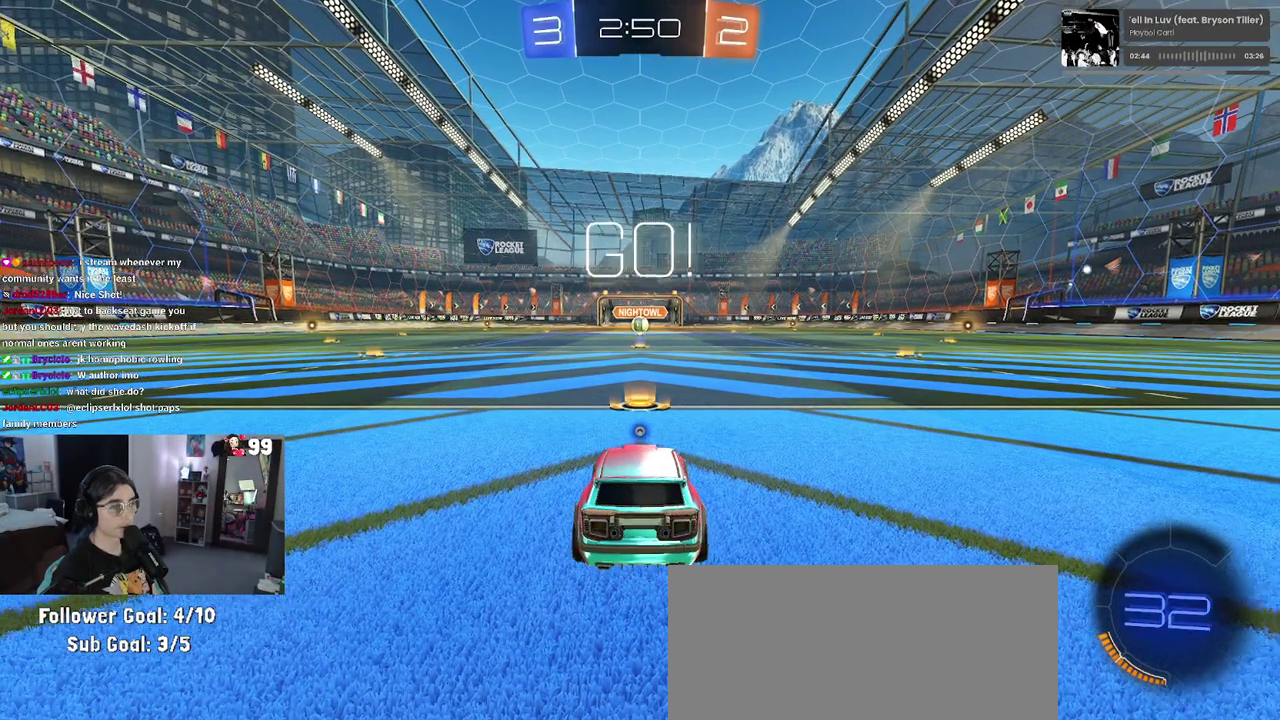
{"buttons": ["CROSS", "R2"], "left_stick": "up", "right_stick": "center", "events": [[167, "TRIANGLE", "down"], [267, "TRIANGLE", "up"], [350, "left_stick", "right"], [417, "left_stick", "up-right"], [433, "CROSS", "down"], [467, "left_stick", "up"]]}
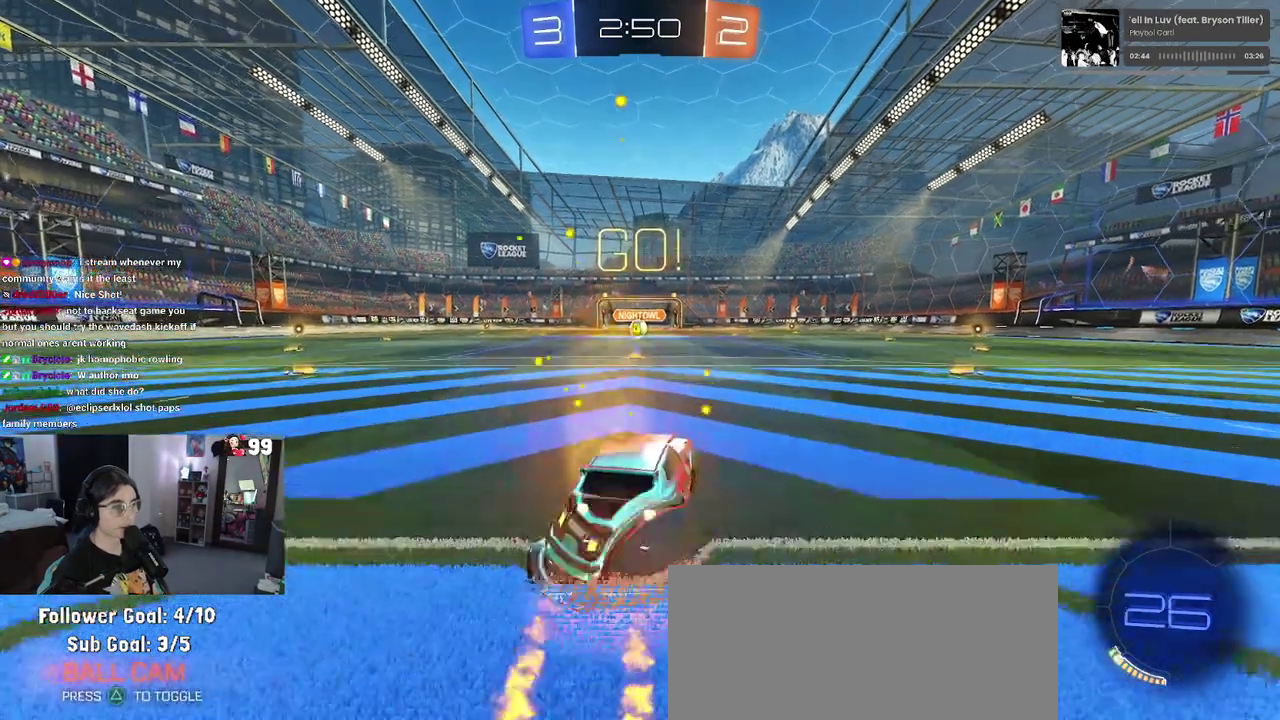
{"buttons": ["SQUARE", "R2"], "left_stick": "down-left", "right_stick": "center", "events": [[17, "left_stick", "up-left"], [33, "CROSS", "up"], [83, "CROSS", "down"], [133, "SQUARE", "down"], [183, "CROSS", "up"], [183, "left_stick", "down"], [467, "left_stick", "down-left"]]}
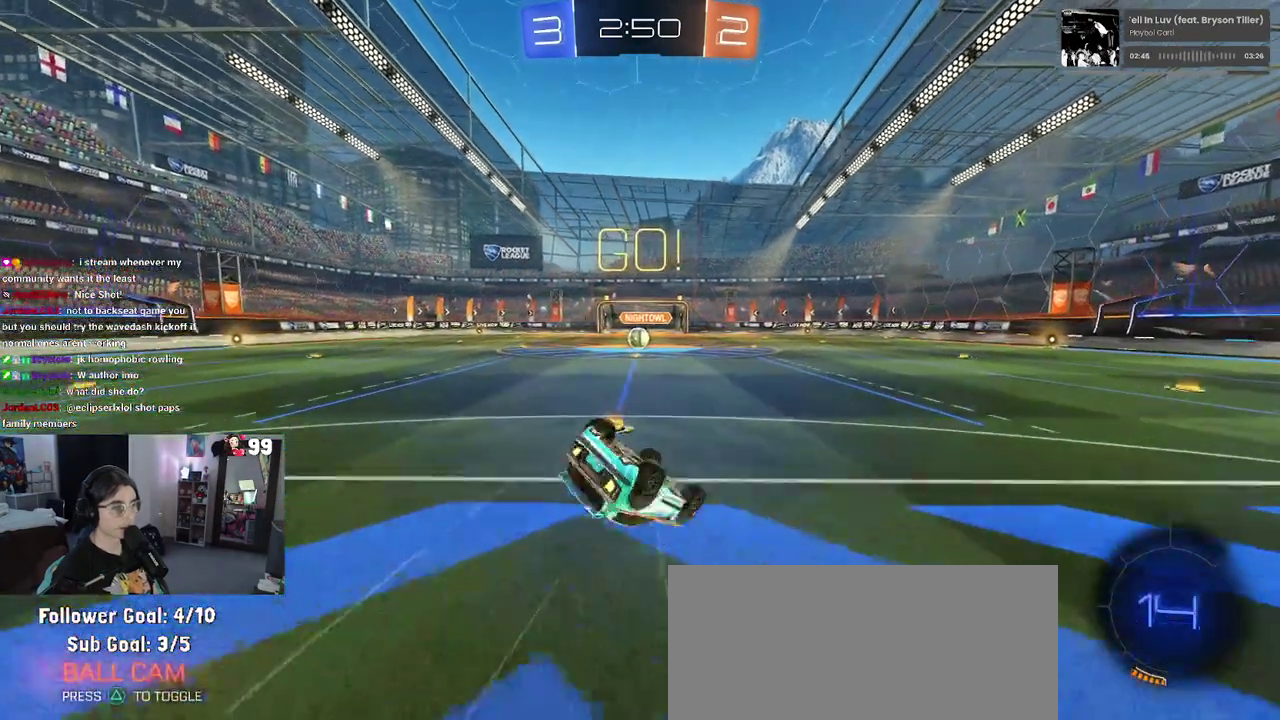
{"buttons": ["SQUARE", "R2"], "left_stick": "center", "right_stick": "center", "events": [[483, "left_stick", "center"]]}
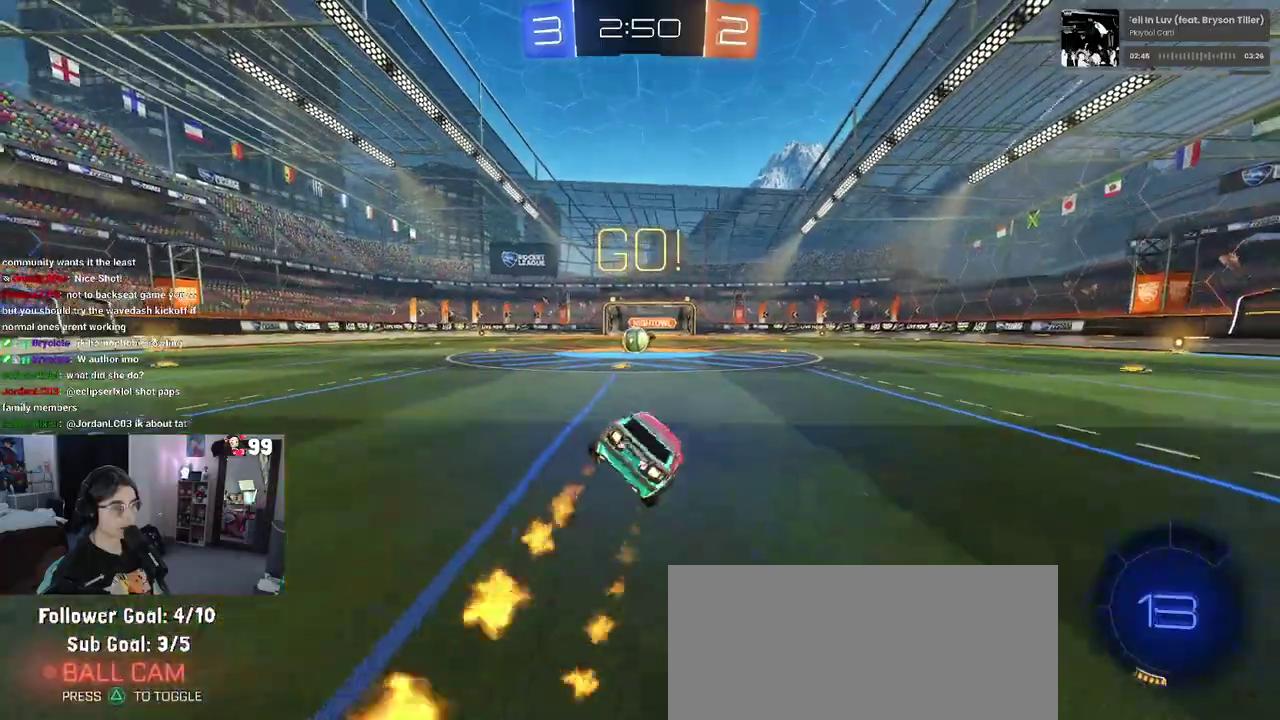
{"buttons": ["R2"], "left_stick": "left", "right_stick": "center", "events": [[33, "SQUARE", "up"], [117, "left_stick", "left"], [167, "left_stick", "center"], [467, "left_stick", "left"]]}
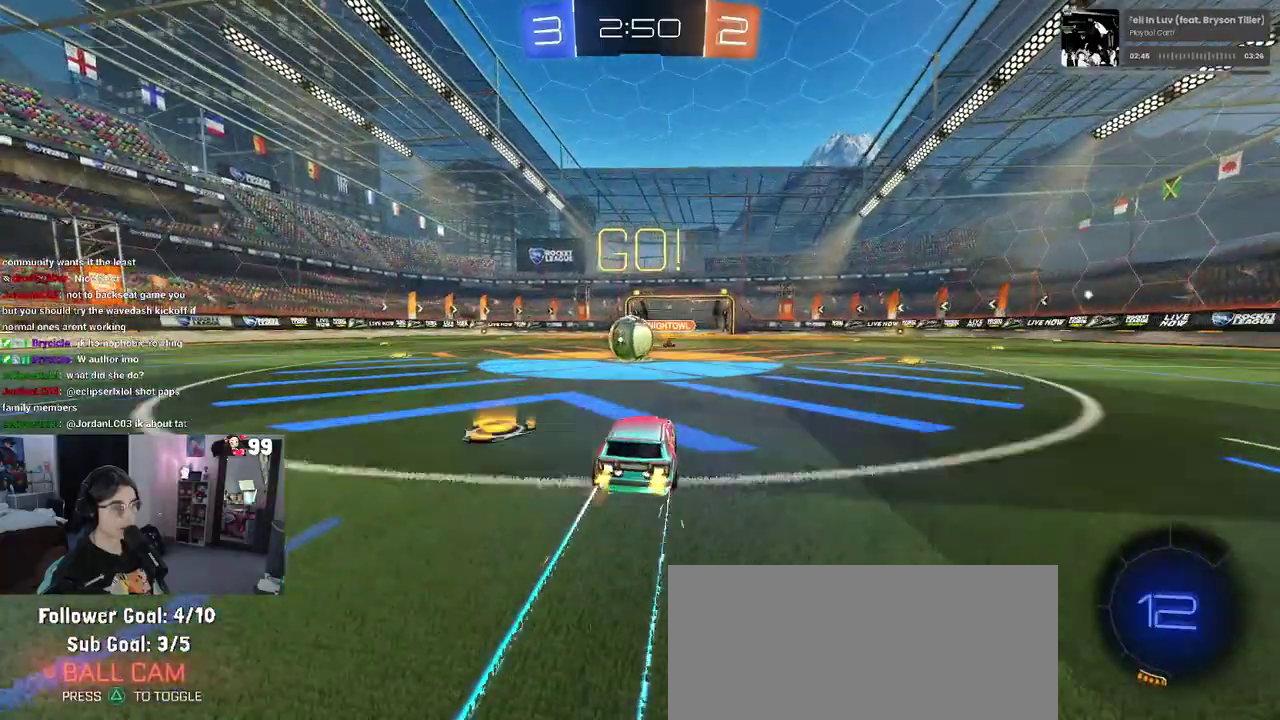
{"buttons": ["CROSS", "SQUARE", "R2"], "left_stick": "up", "right_stick": "center", "events": [[83, "left_stick", "center"], [250, "CROSS", "down"], [333, "left_stick", "up-left"], [367, "CROSS", "up"], [433, "CROSS", "down"], [483, "left_stick", "up"], [500, "SQUARE", "down"]]}
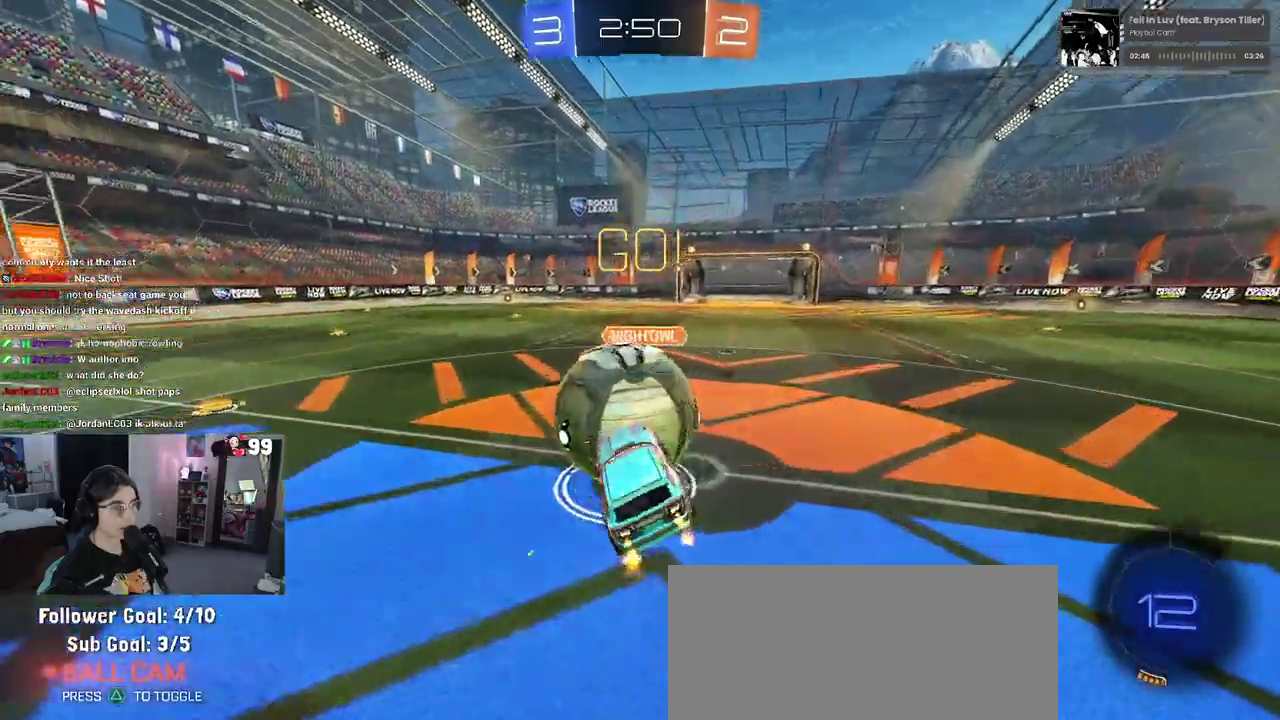
{"buttons": ["SQUARE", "R2"], "left_stick": "left", "right_stick": "center", "events": [[33, "CROSS", "up"], [100, "left_stick", "down-left"], [233, "left_stick", "down"], [417, "left_stick", "down-left"], [467, "left_stick", "left"]]}
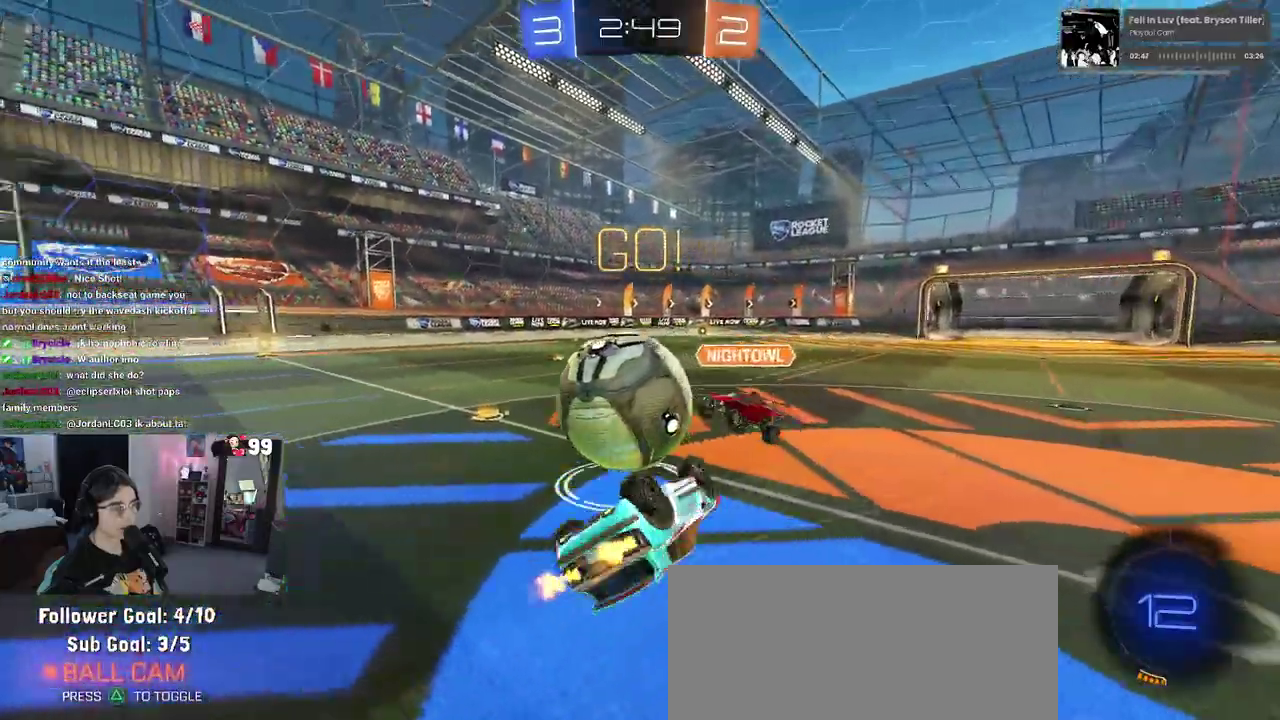
{"buttons": ["R2"], "left_stick": "up-left", "right_stick": "center", "events": [[50, "left_stick", "up-left"], [333, "SQUARE", "up"]]}
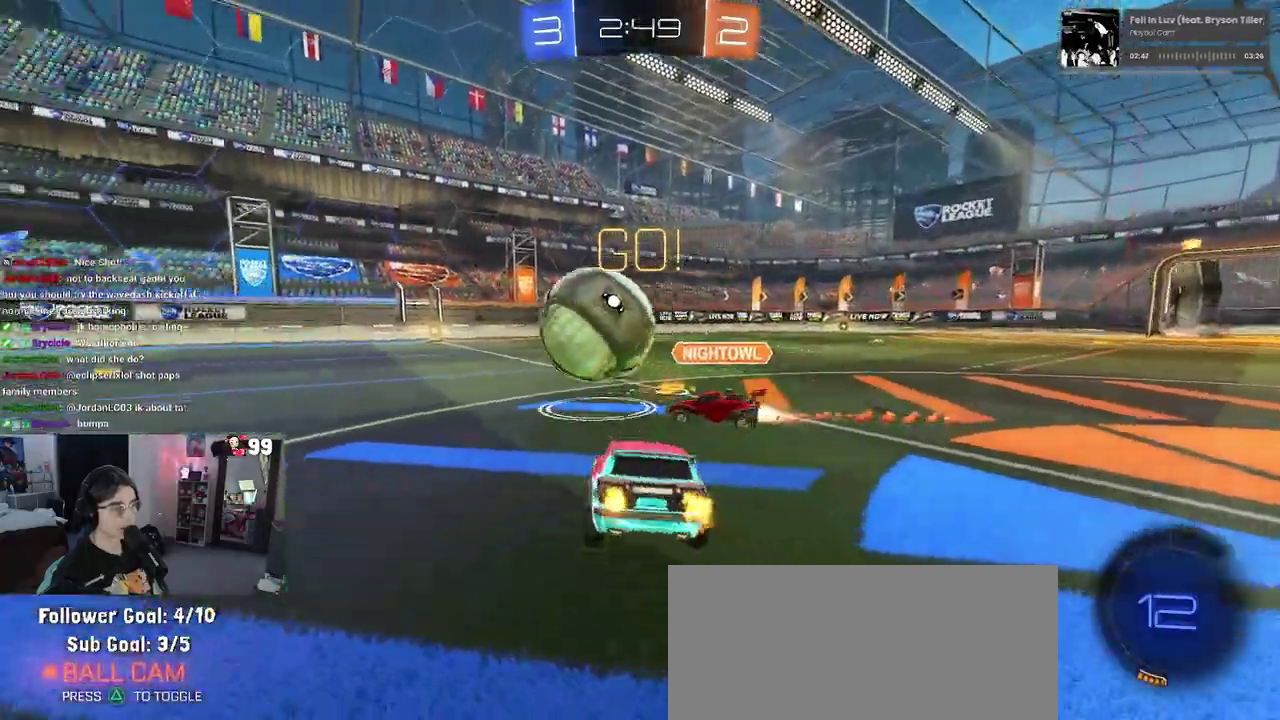
{"buttons": ["R2"], "left_stick": "left", "right_stick": "center", "events": [[233, "left_stick", "center"], [467, "left_stick", "left"]]}
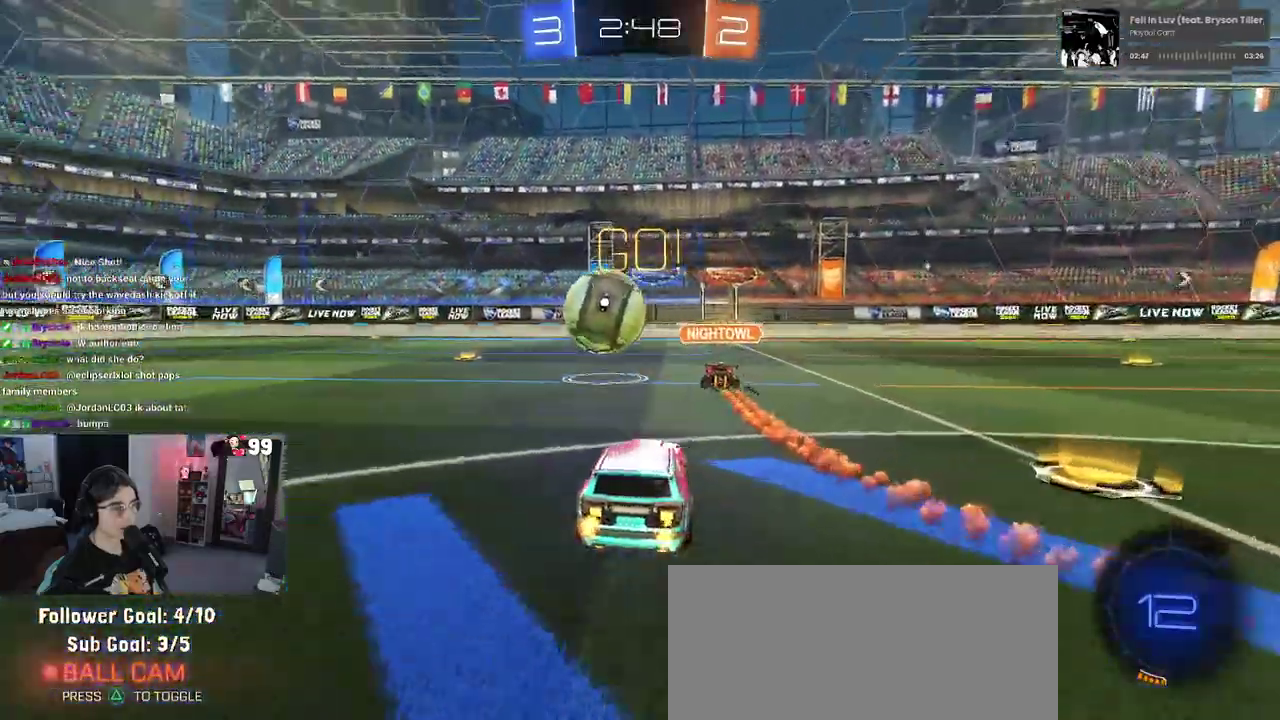
{"buttons": ["R2"], "left_stick": "center", "right_stick": "center", "events": [[217, "left_stick", "center"]]}
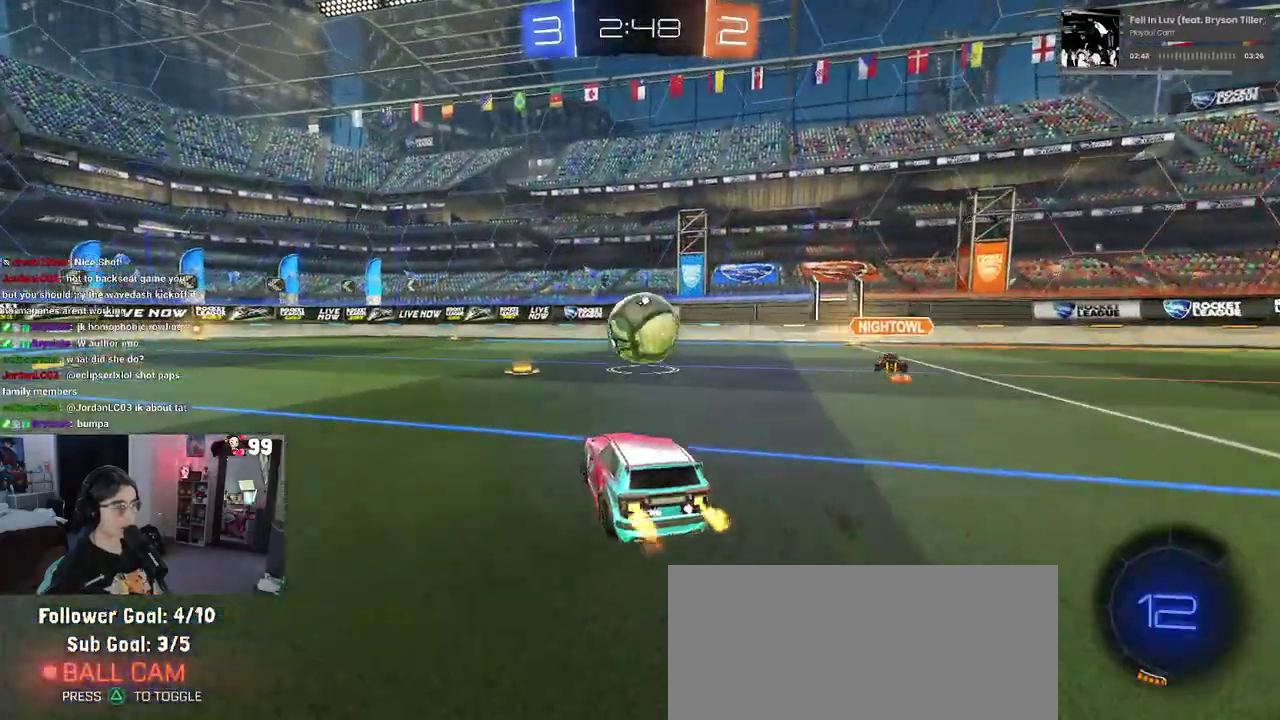
{"buttons": ["R2"], "left_stick": "center", "right_stick": "center", "events": [[267, "left_stick", "left"], [500, "left_stick", "center"]]}
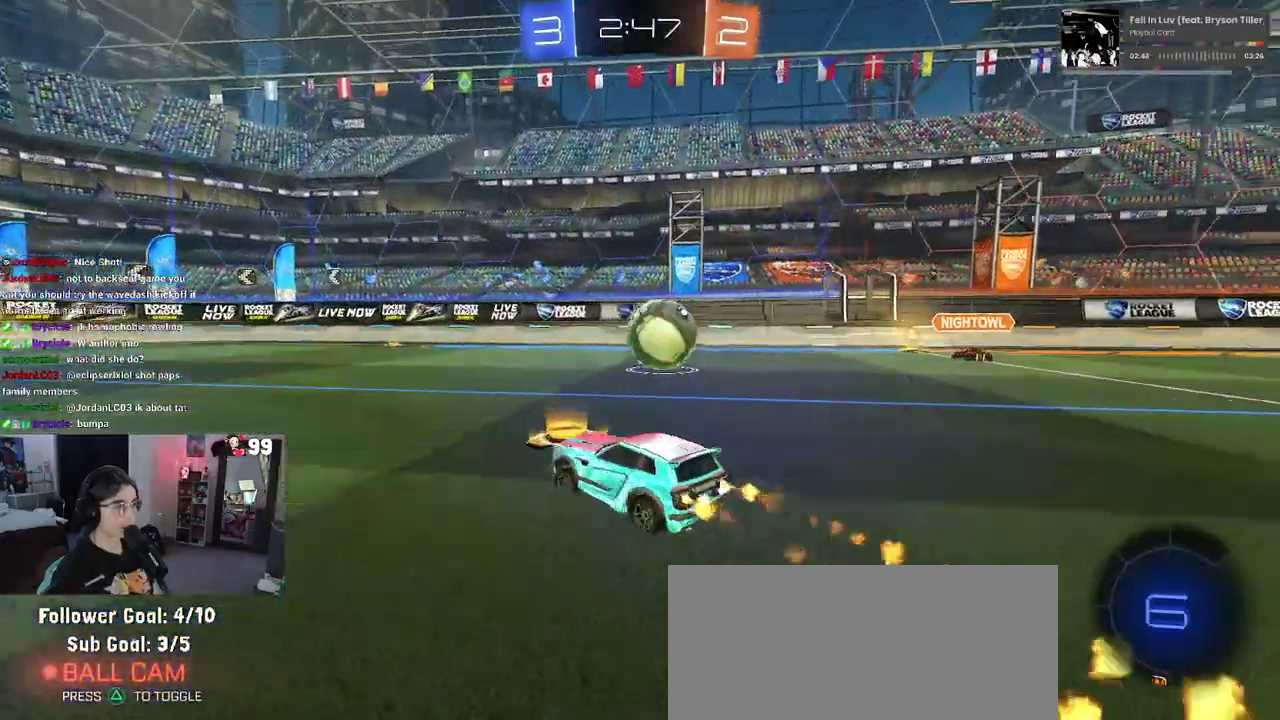
{"buttons": ["R2"], "left_stick": "down-left", "right_stick": "center", "events": [[67, "CROSS", "down"], [117, "left_stick", "up-left"], [150, "CROSS", "up"], [200, "CROSS", "down"], [283, "left_stick", "down"], [317, "CROSS", "up"], [350, "TRIANGLE", "down"], [450, "TRIANGLE", "up"], [467, "left_stick", "down-left"]]}
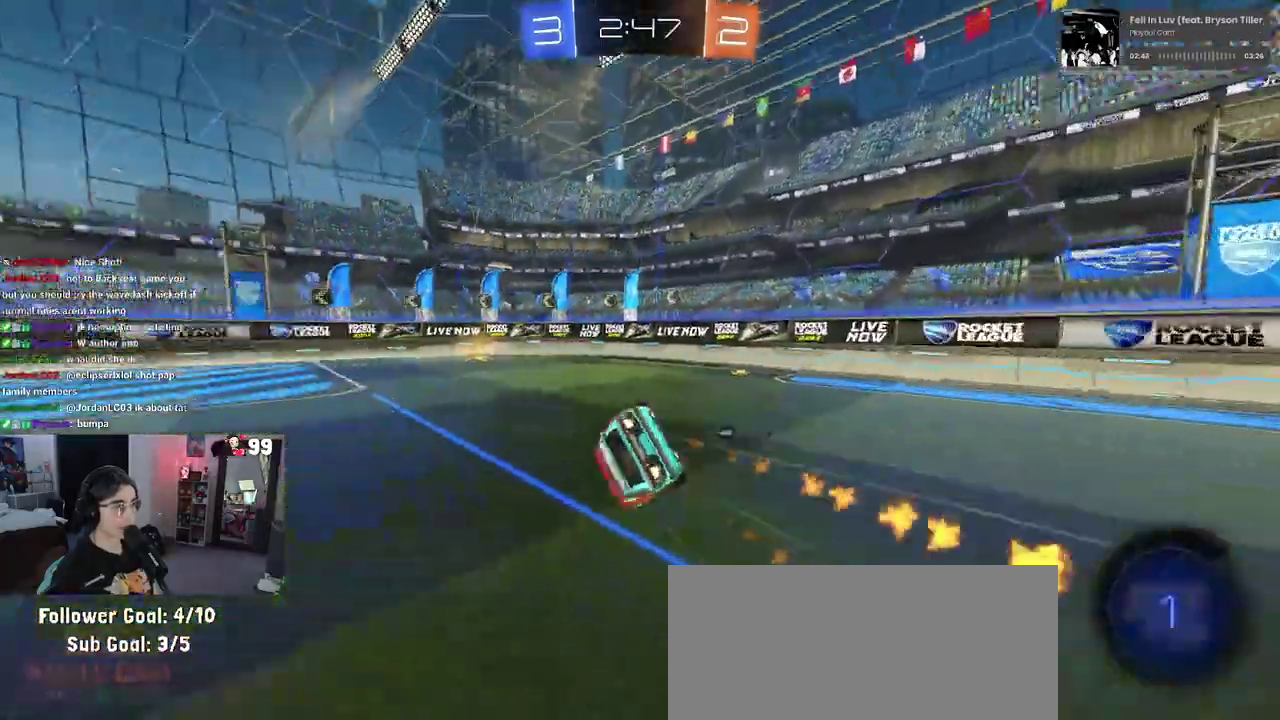
{"buttons": ["SQUARE", "R2"], "left_stick": "down-left", "right_stick": "center", "events": [[167, "SQUARE", "down"], [183, "left_stick", "left"], [383, "left_stick", "down-left"]]}
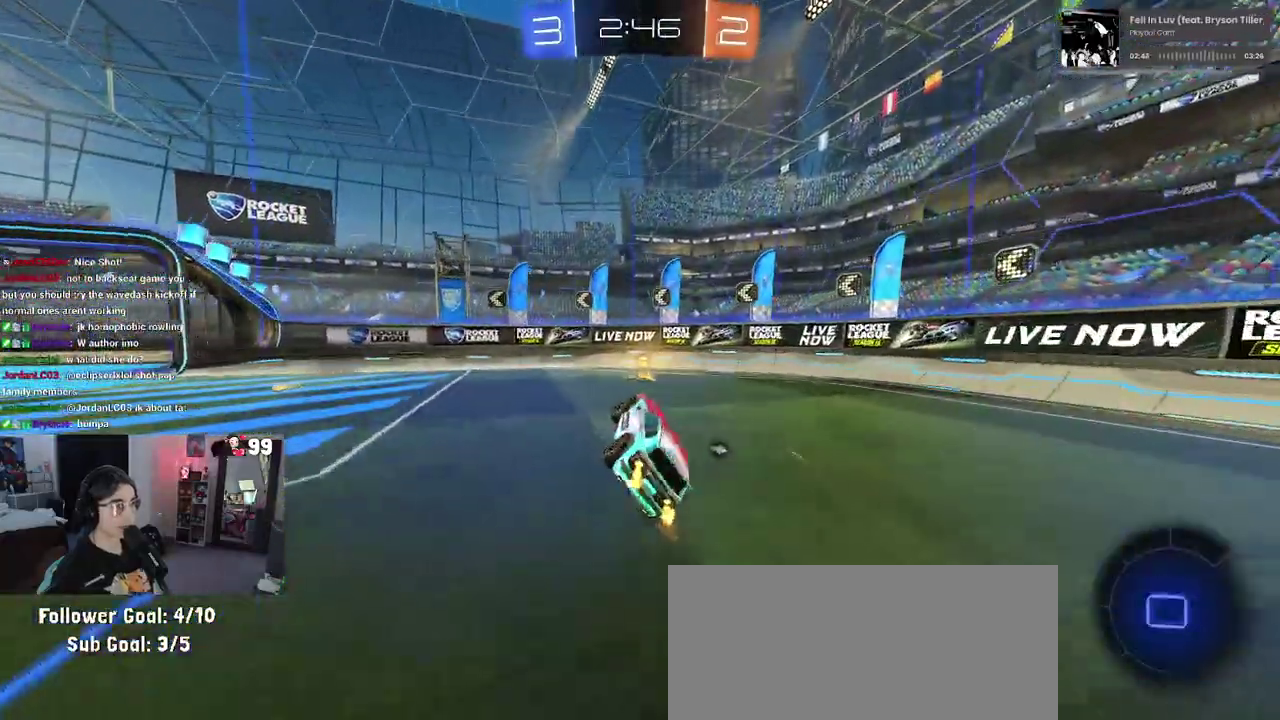
{"buttons": ["R2"], "left_stick": "left", "right_stick": "center", "events": [[17, "SQUARE", "up"], [33, "left_stick", "center"], [117, "TRIANGLE", "down"], [233, "TRIANGLE", "up"], [350, "left_stick", "left"]]}
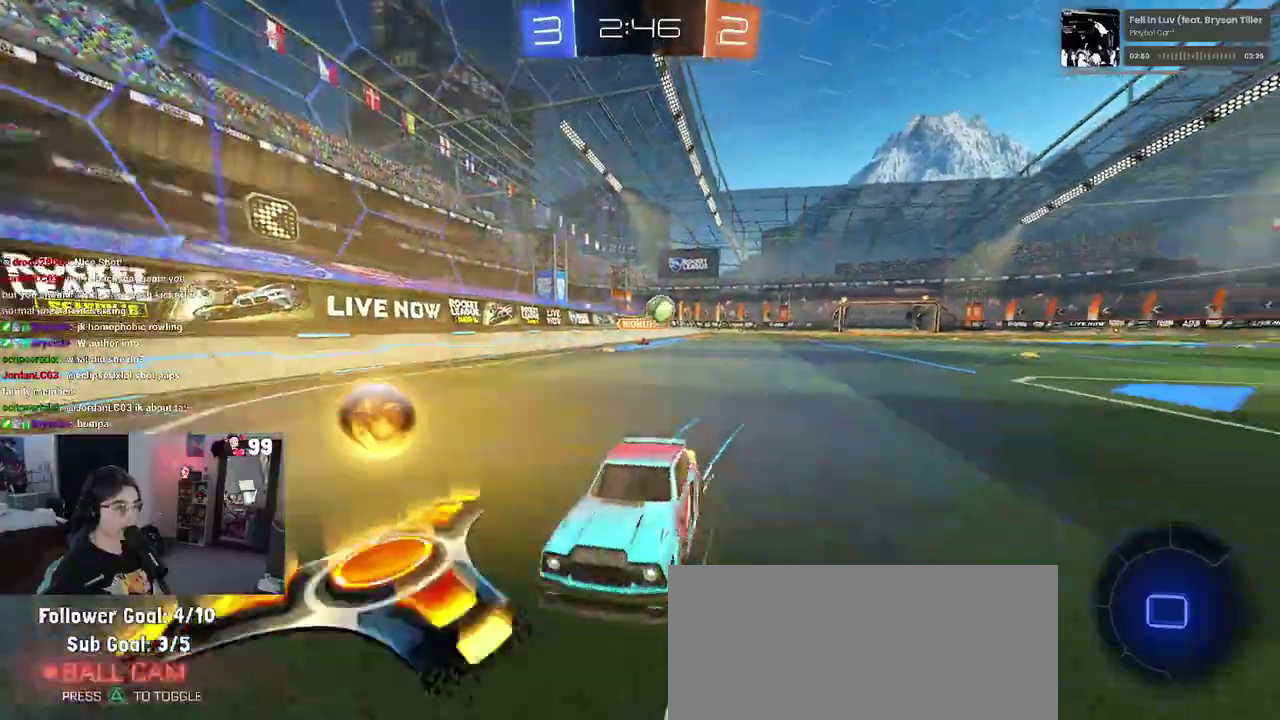
{"buttons": ["L2"], "left_stick": "left", "right_stick": "center", "events": [[300, "R2", "up"], [317, "L2", "down"]]}
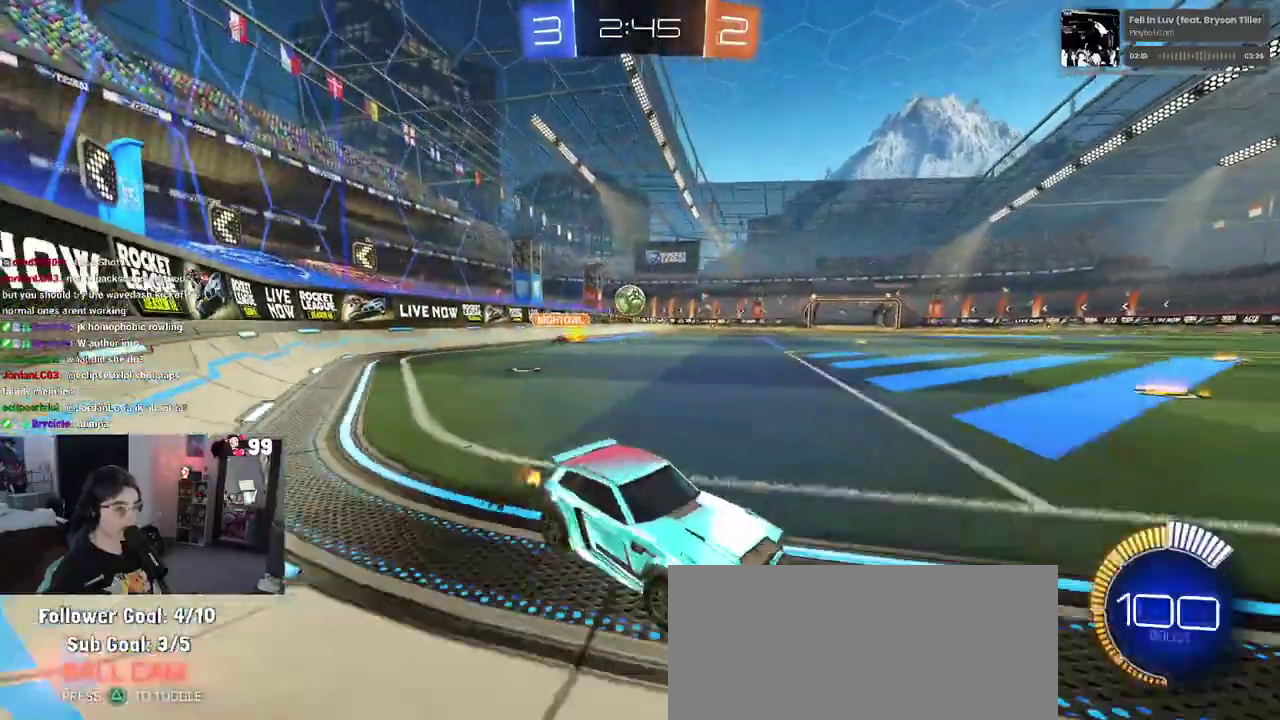
{"buttons": ["R2"], "left_stick": "left", "right_stick": "center", "events": [[67, "R2", "down"], [100, "left_stick", "center"], [167, "L2", "up"], [200, "left_stick", "right"], [283, "left_stick", "center"], [417, "left_stick", "left"]]}
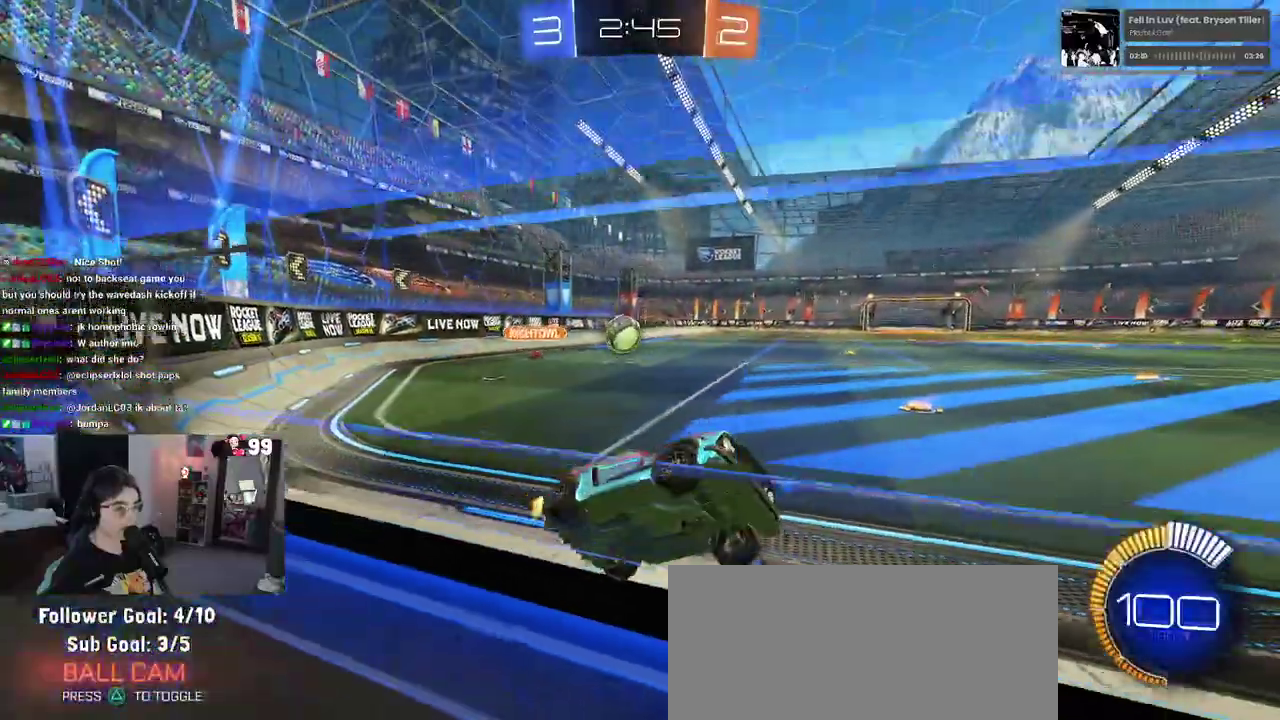
{"buttons": ["L2", "R2"], "left_stick": "center", "right_stick": "center", "events": [[67, "left_stick", "center"], [300, "R2", "up"], [317, "L2", "down"], [417, "R2", "down"]]}
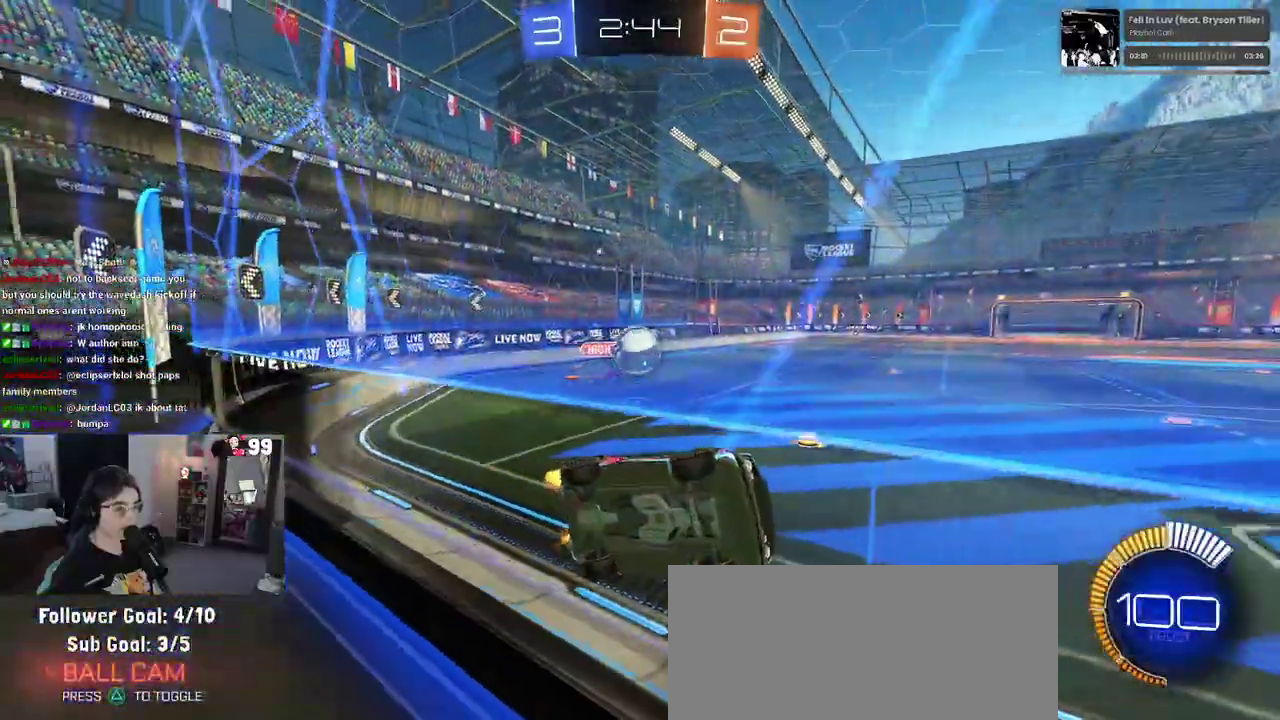
{"buttons": ["CROSS", "R2"], "left_stick": "up-left", "right_stick": "center", "events": [[33, "L2", "up"], [333, "CROSS", "down"], [417, "left_stick", "up-left"], [433, "CROSS", "up"], [483, "CROSS", "down"]]}
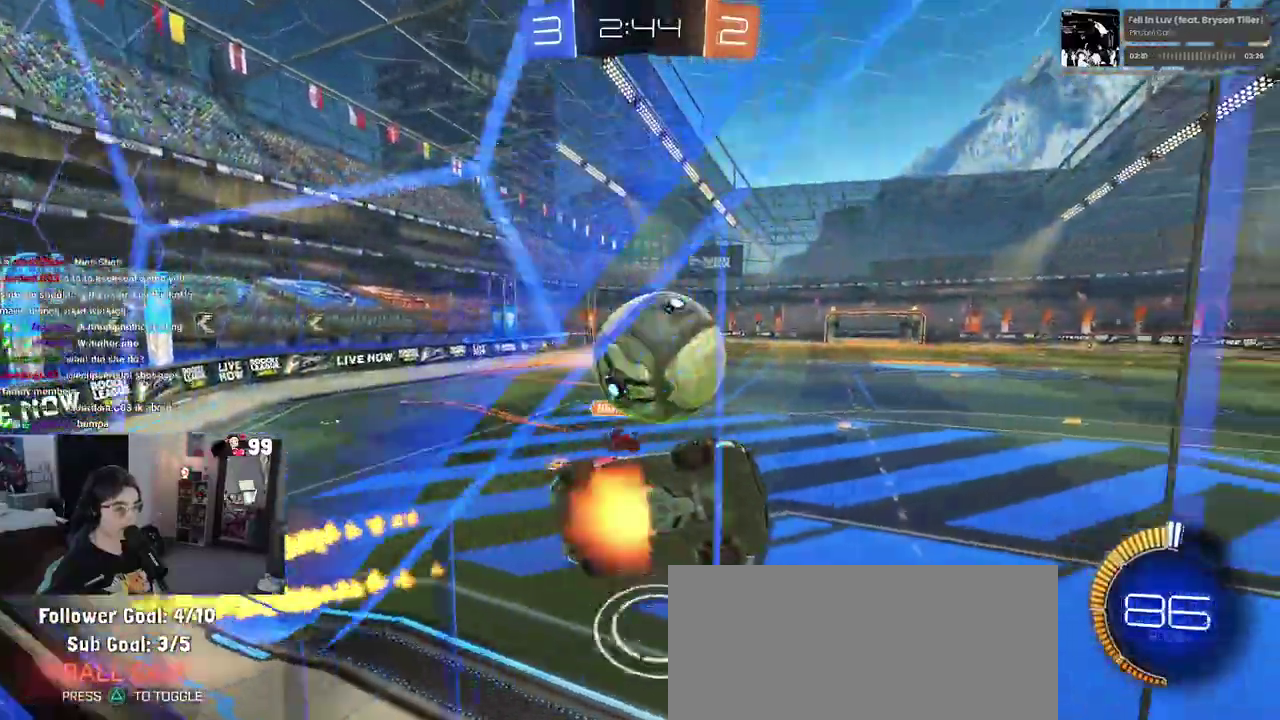
{"buttons": ["TRIANGLE", "R2"], "left_stick": "center", "right_stick": "center", "events": [[67, "left_stick", "down-left"], [133, "CROSS", "up"], [317, "left_stick", "center"], [333, "TRIANGLE", "down"]]}
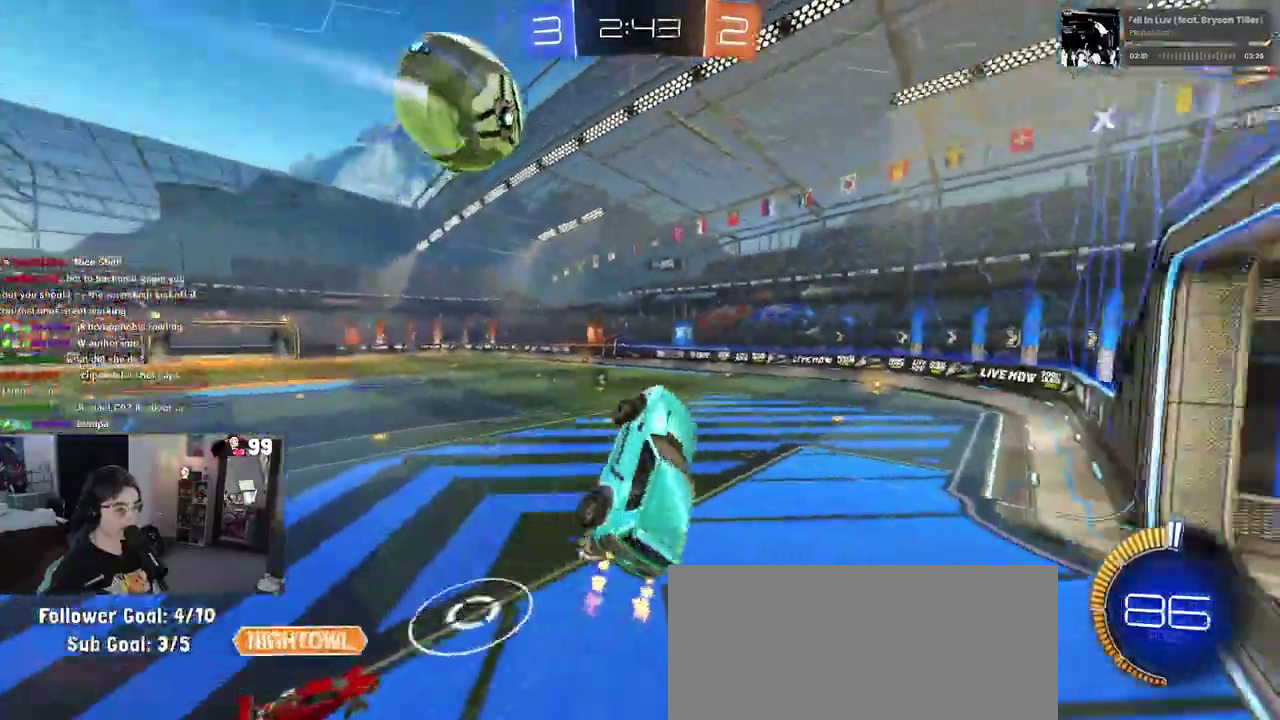
{"buttons": ["R2"], "left_stick": "center", "right_stick": "center", "events": [[17, "TRIANGLE", "up"], [67, "left_stick", "left"], [167, "left_stick", "center"], [250, "left_stick", "down-right"], [333, "SQUARE", "down"], [433, "left_stick", "center"], [483, "SQUARE", "up"]]}
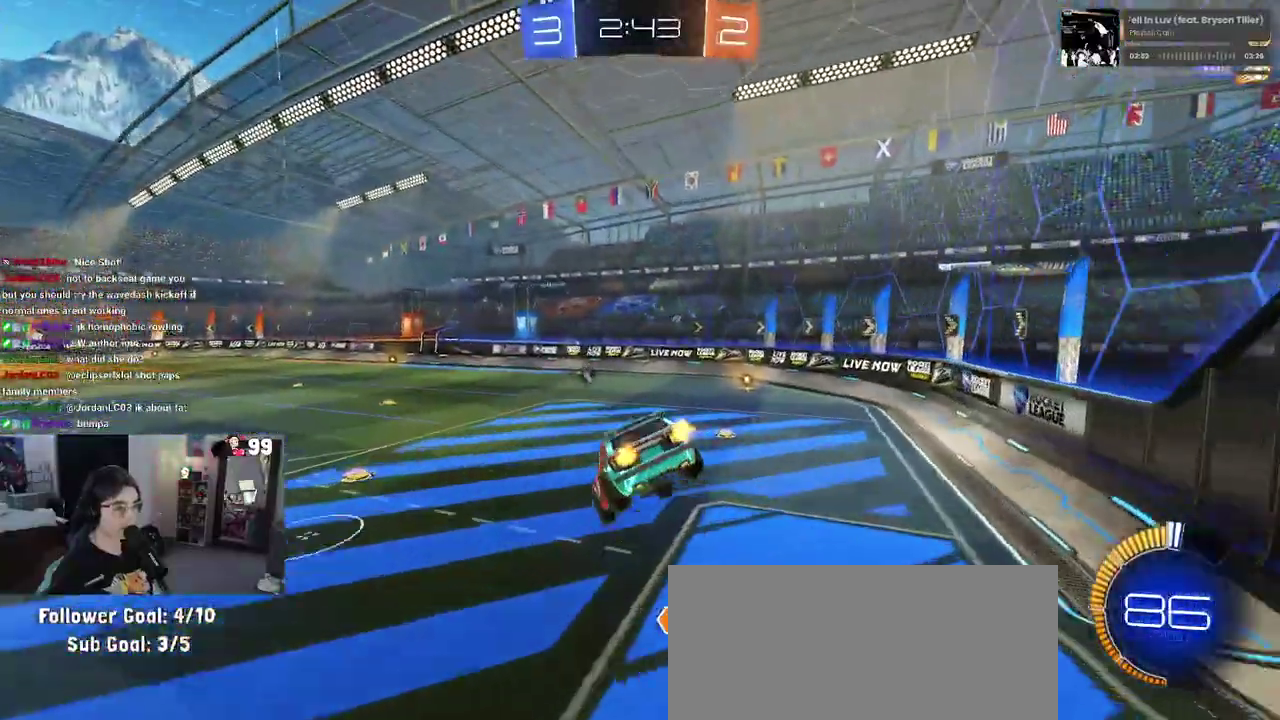
{"buttons": ["TRIANGLE", "R2"], "left_stick": "center", "right_stick": "center", "events": [[50, "left_stick", "down"], [250, "left_stick", "center"], [367, "TRIANGLE", "down"]]}